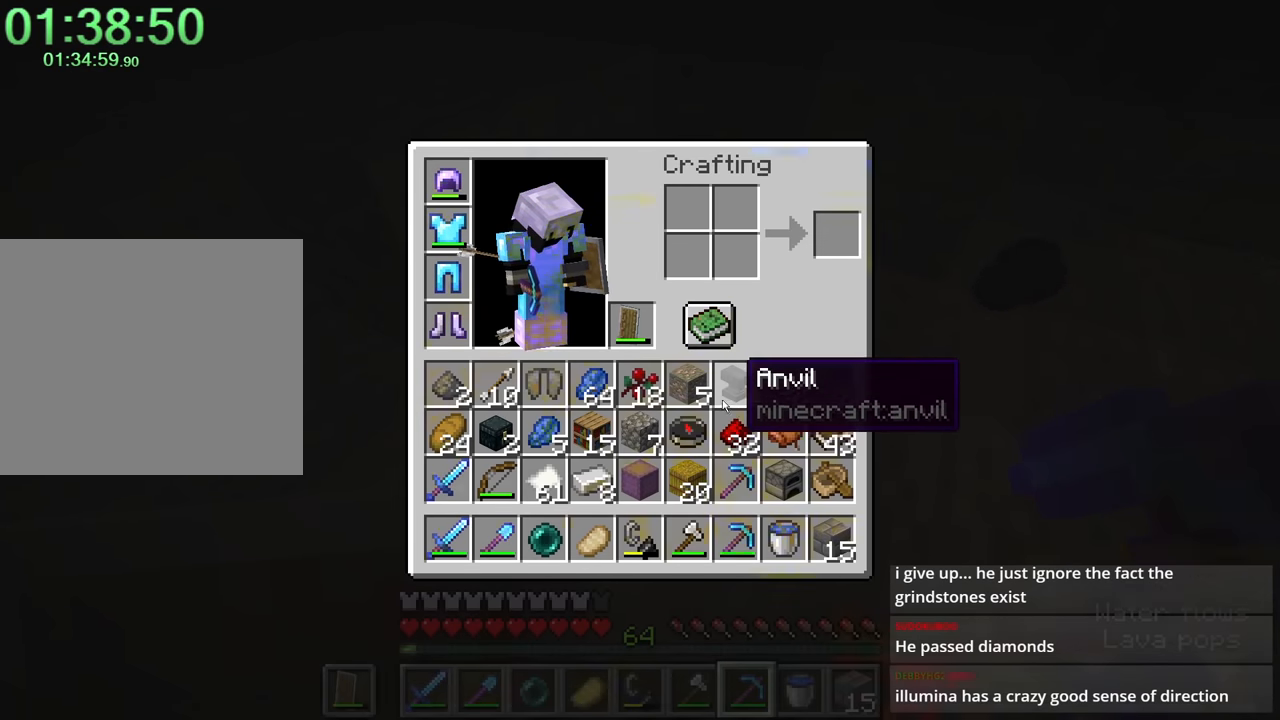
Gameplay with keyboard and mouse; each line is a JSON object with the keys and mouse buttons held at the frame after it. "events" lists presses ("down") and releases ("up") of "1", "2", "3", "4", "a", "c", "caps_lock", "ctrl", "d", "e", "f", "q", "r", "s", "shift", "space", "tab", "w", "x", "z", "mouse_left", "mouse_middle", "mouse_right", "mouse_mb4", "mouse_mb5", "mouse_wheel_up" and "mouse_wheel_down" between this image and that frame as [ms after this image, input, new state], when the widget could be followed in between. "mouse_left", "mouse_middle", "mouse_right", "mouse_mb4", "mouse_mb5", "mouse_wheel_up", "mouse_wheel_down" = the "left", "middle", "right", "mb4", "mb5", "wheel_up", "wheel_down" buttons of the "mouse" list. No other keys are recorded. Fast repeated clicks can show as one long hold. Mouse movement is not recorded.
{"keys": ["caps_lock", "w"], "mouse": [], "events": [[66, "caps_lock", "down"], [66, "mouse_left", "down"], [66, "w", "down"], [166, "a", "down"], [400, "mouse_left", "up"], [500, "a", "up"]]}
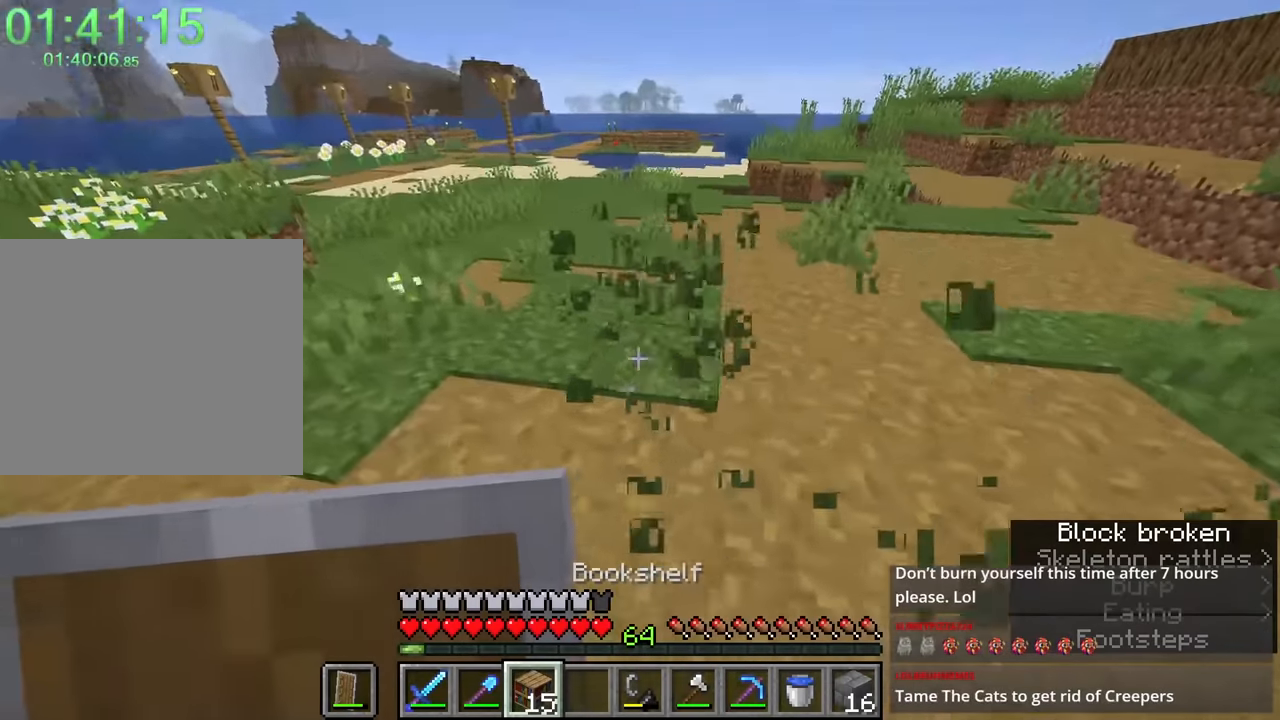
{"keys": ["caps_lock", "w"], "mouse": [], "events": [[83, "w", "up"], [283, "w", "down"], [333, "mouse_right", "down"], [433, "mouse_right", "up"]]}
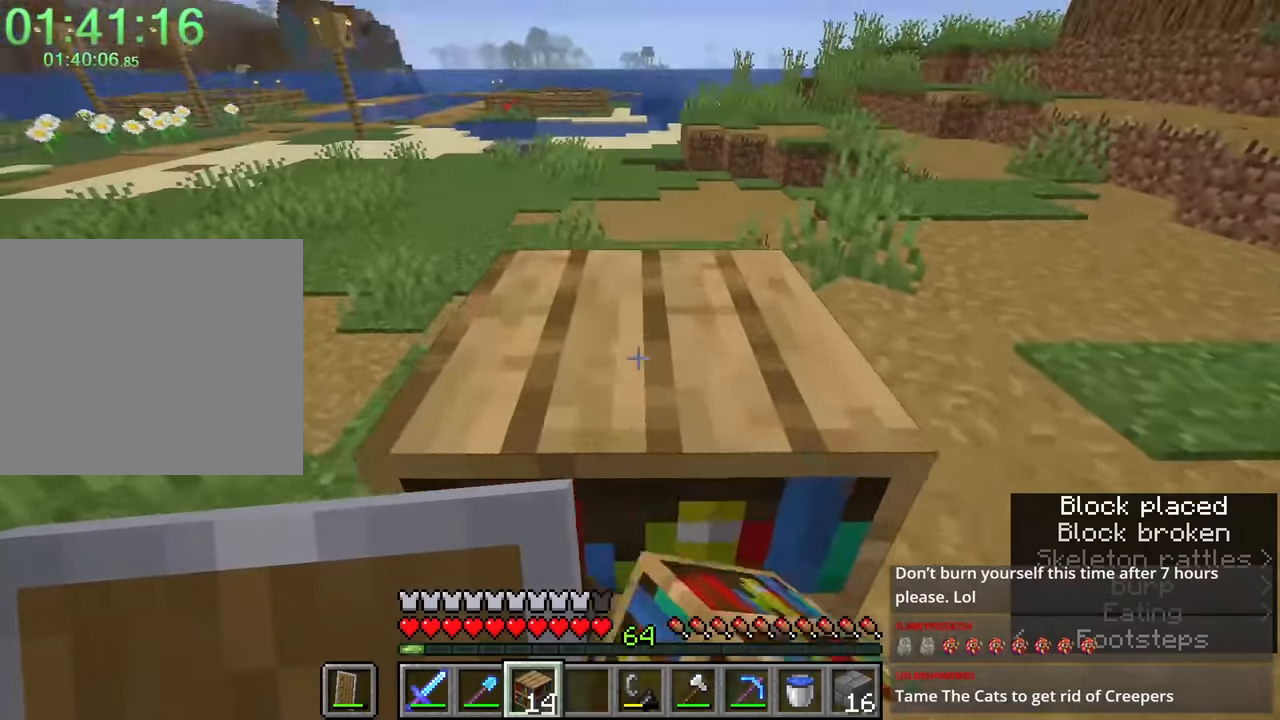
{"keys": ["caps_lock", "d"], "mouse": [], "events": [[16, "d", "down"], [16, "mouse_right", "down"], [66, "w", "up"], [116, "mouse_right", "up"], [200, "d", "up"], [200, "mouse_right", "down"], [300, "mouse_right", "up"], [400, "d", "down"], [400, "mouse_right", "down"], [433, "mouse_right", "up"]]}
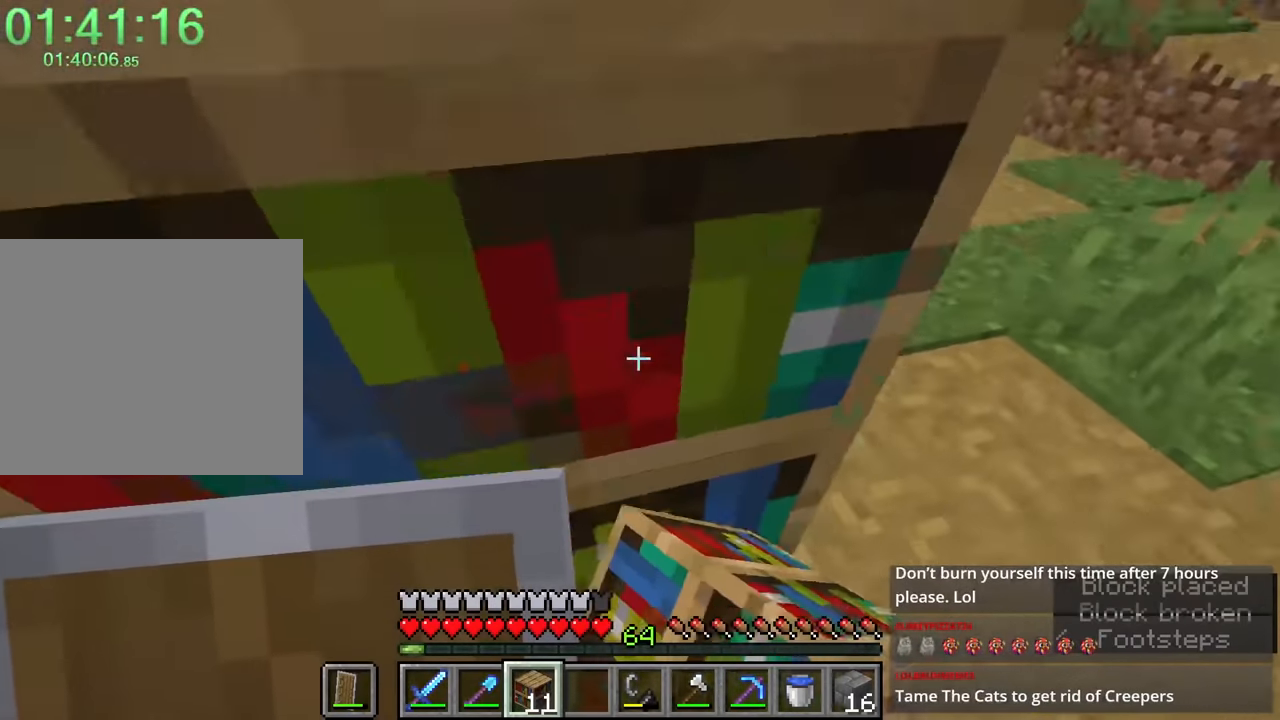
{"keys": ["caps_lock", "d"], "mouse": [], "events": [[166, "d", "up"], [216, "mouse_right", "down"], [316, "mouse_right", "up"], [400, "mouse_right", "down"], [450, "d", "down"], [500, "mouse_right", "up"]]}
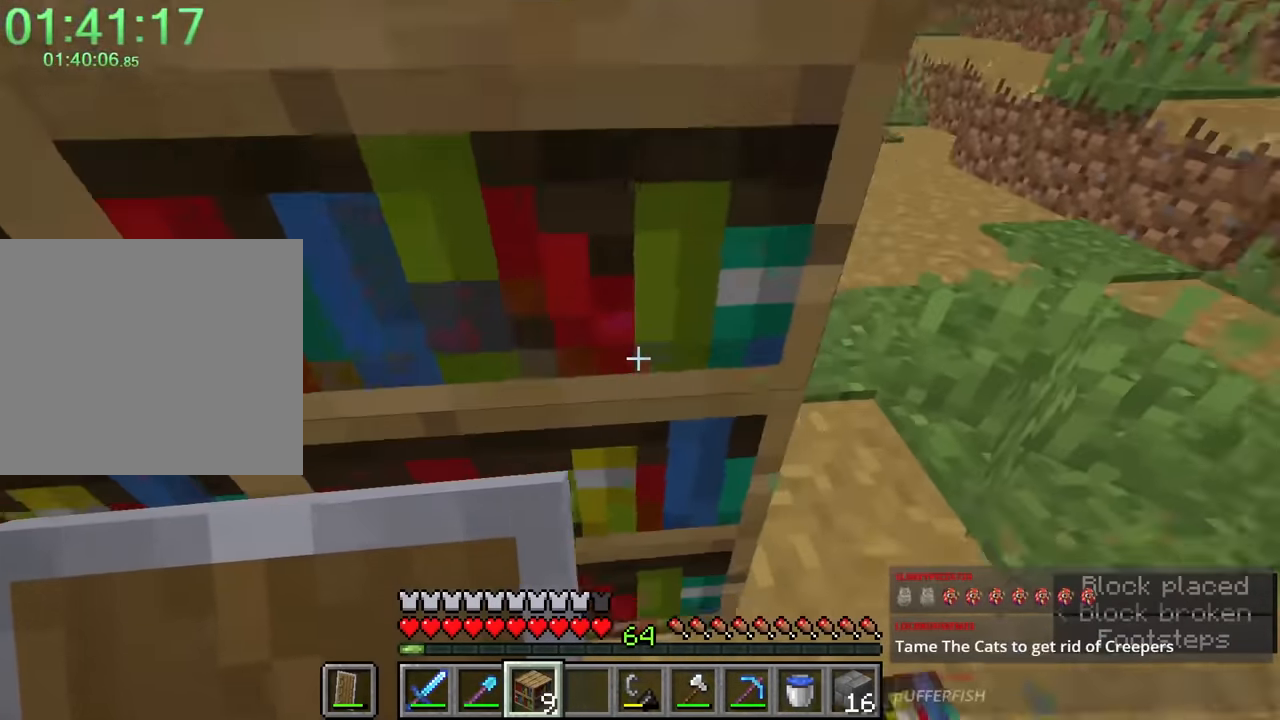
{"keys": ["a", "caps_lock"], "mouse": [], "events": [[83, "d", "up"], [183, "mouse_left", "down"], [333, "d", "down"], [383, "d", "up"], [383, "mouse_left", "up"], [383, "s", "down"], [450, "a", "down"], [483, "s", "up"]]}
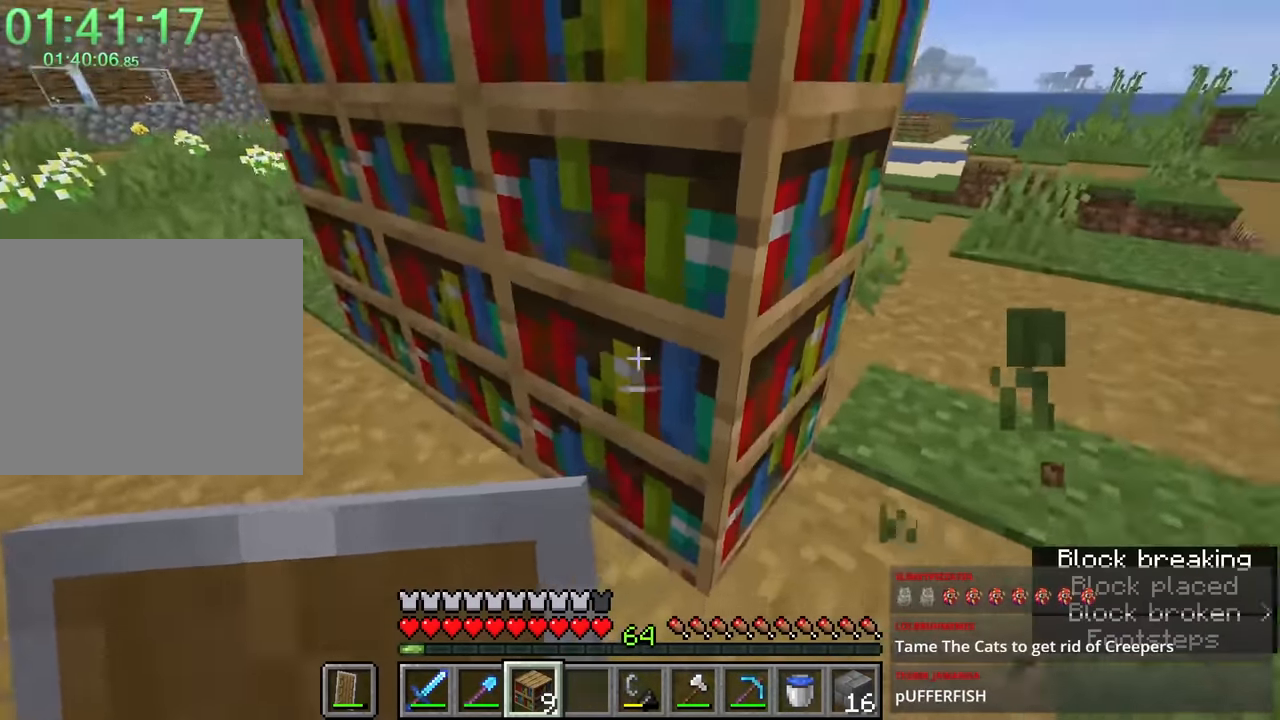
{"keys": ["caps_lock"], "mouse": [], "events": [[33, "a", "up"], [233, "w", "down"], [400, "mouse_right", "down"], [400, "w", "up"], [483, "mouse_right", "up"]]}
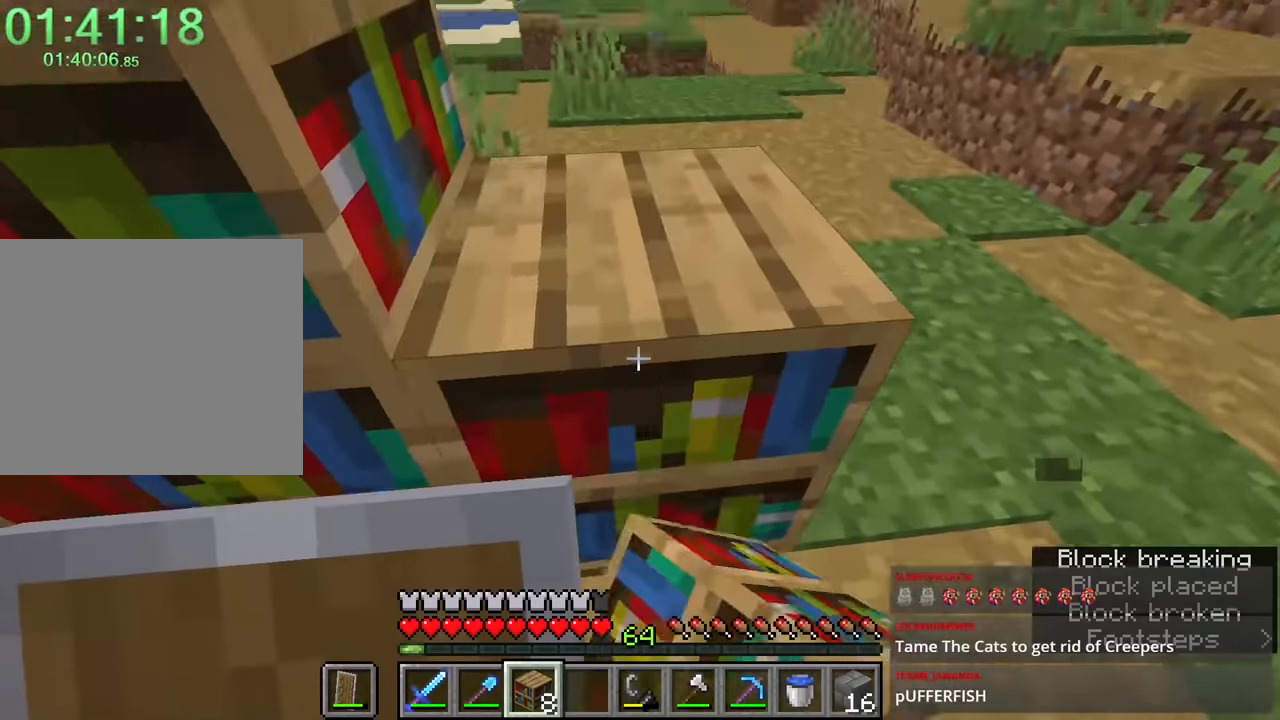
{"keys": ["caps_lock"], "mouse": [], "events": [[33, "w", "down"], [83, "d", "down"], [133, "mouse_right", "down"], [183, "mouse_right", "up"], [183, "w", "up"], [266, "d", "up"]]}
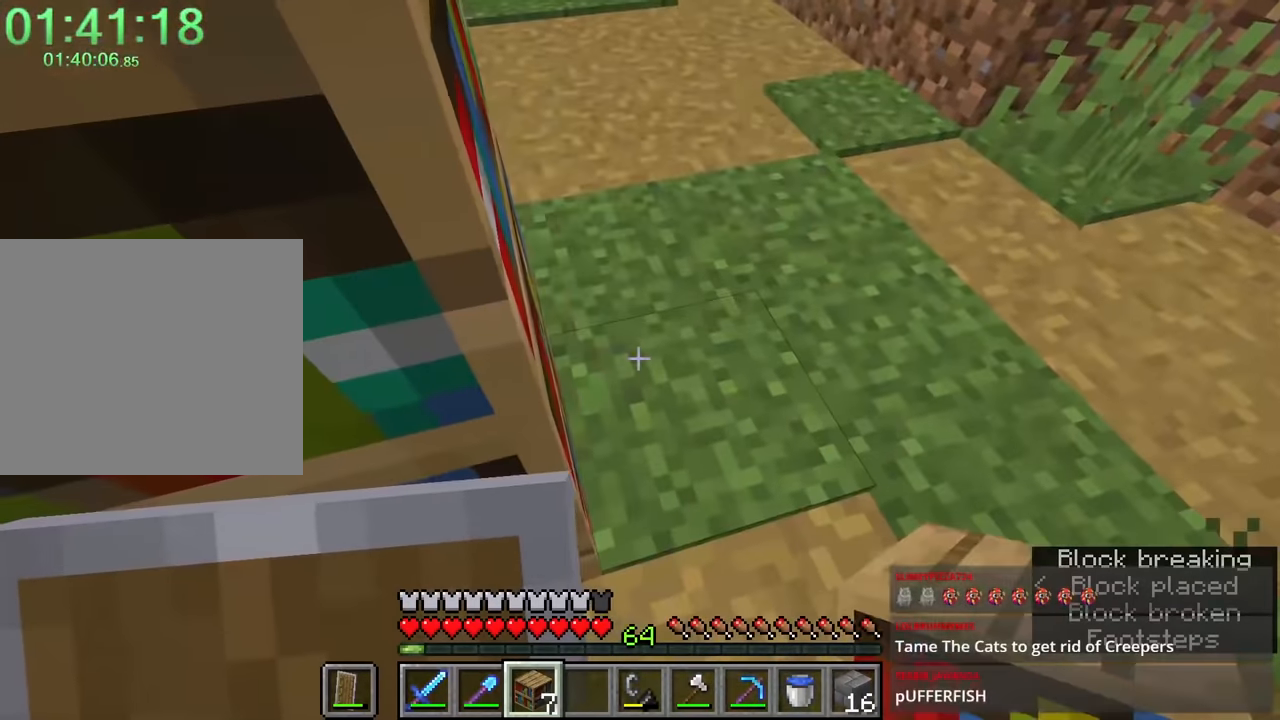
{"keys": ["caps_lock"], "mouse": [], "events": [[383, "mouse_right", "down"], [466, "mouse_right", "up"]]}
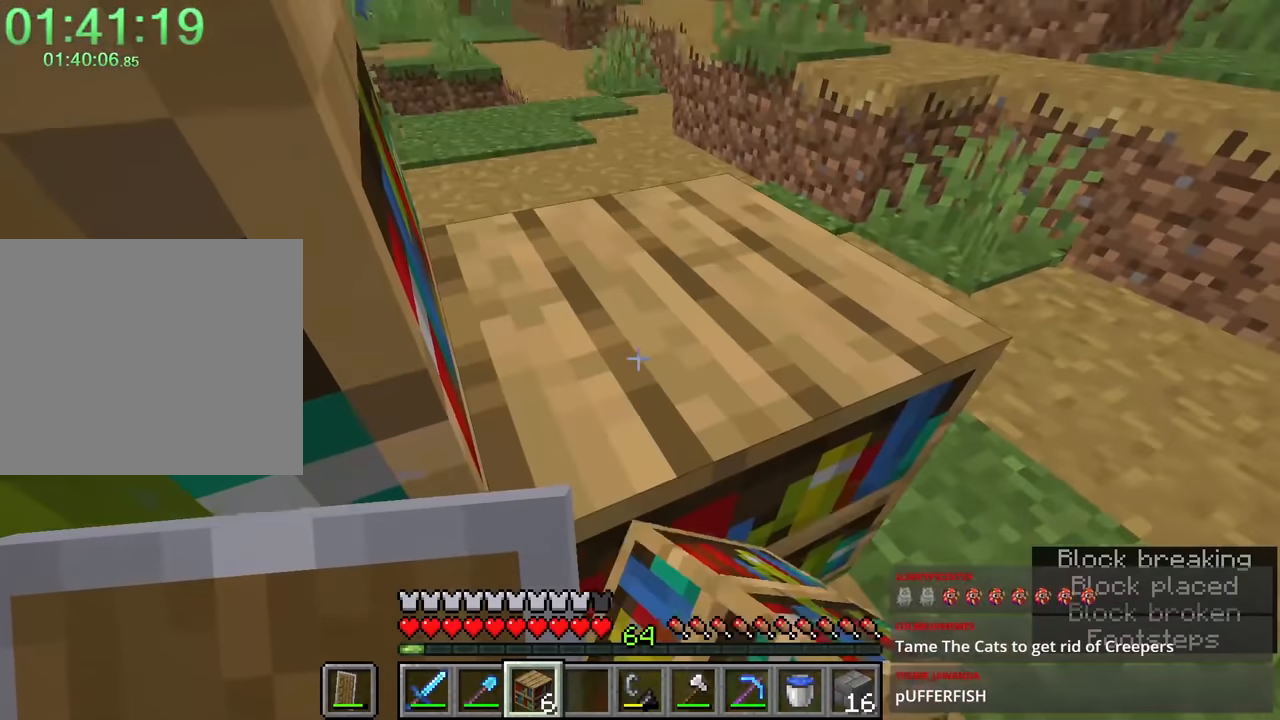
{"keys": ["caps_lock"], "mouse": ["right"], "events": [[66, "mouse_right", "down"], [150, "mouse_right", "up"], [200, "s", "down"], [383, "s", "up"], [483, "mouse_right", "down"]]}
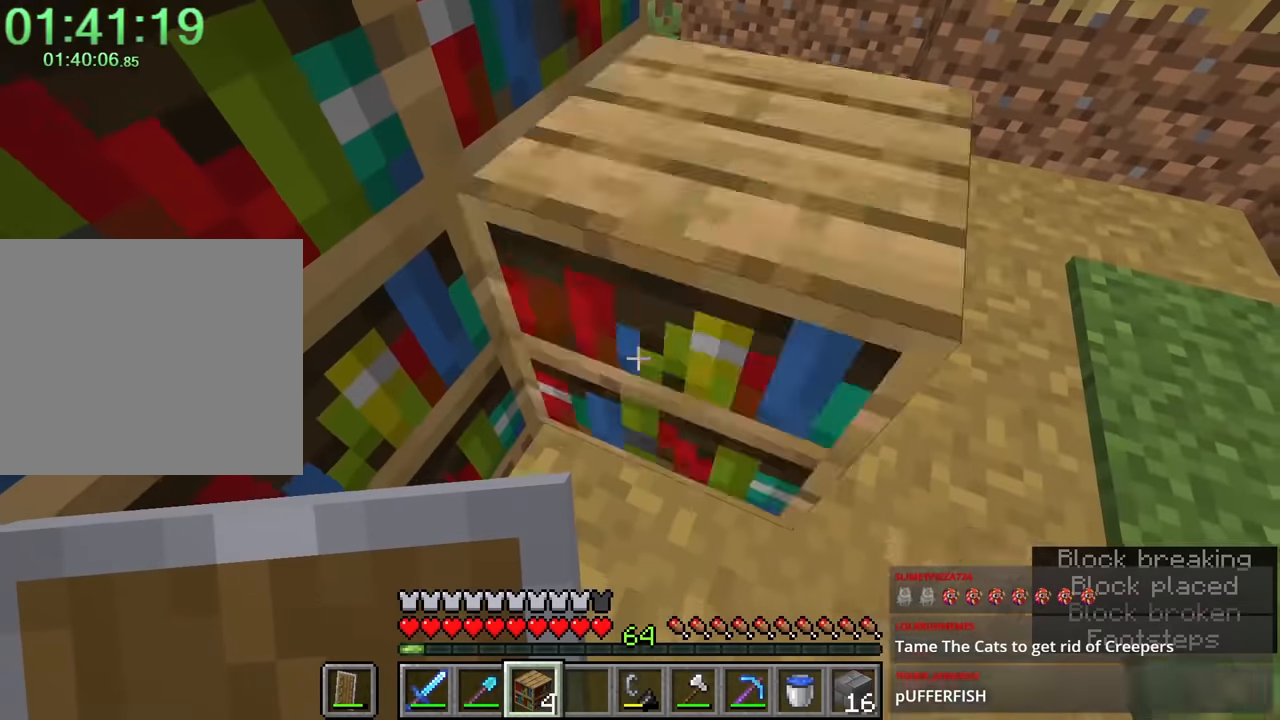
{"keys": ["caps_lock"], "mouse": [], "events": [[66, "mouse_right", "up"], [66, "w", "down"], [166, "d", "down"], [166, "mouse_right", "down"], [166, "w", "up"], [216, "mouse_right", "up"], [416, "d", "up"]]}
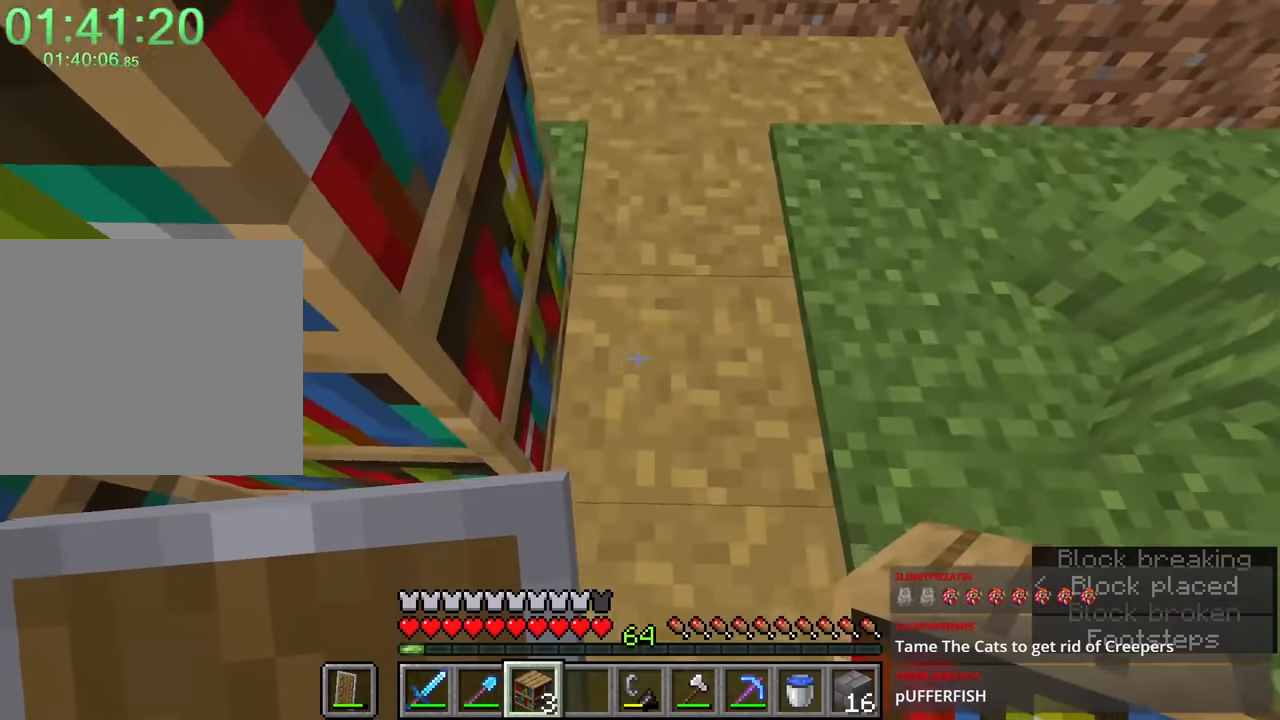
{"keys": ["caps_lock", "d"], "mouse": [], "events": [[66, "mouse_right", "down"], [166, "mouse_right", "up"], [300, "d", "down"], [300, "mouse_right", "down"], [383, "mouse_right", "up"]]}
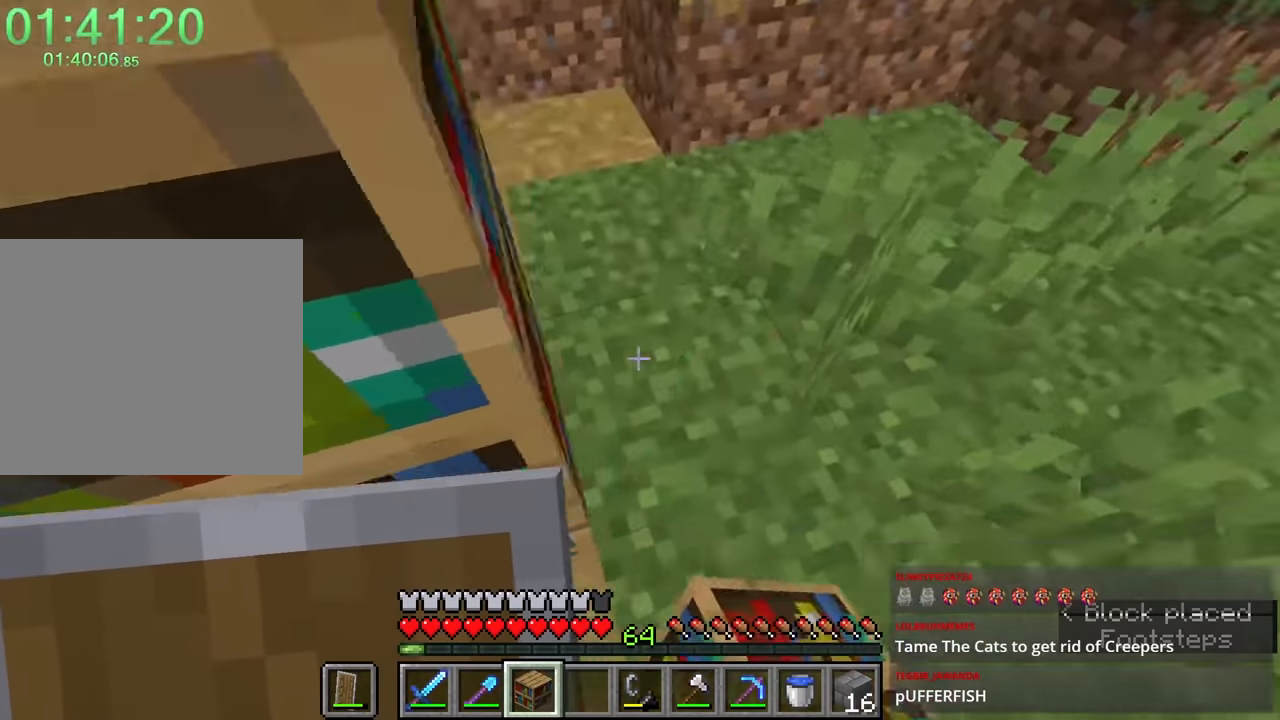
{"keys": ["caps_lock"], "mouse": ["left"], "events": [[33, "d", "up"], [350, "mouse_left", "down"]]}
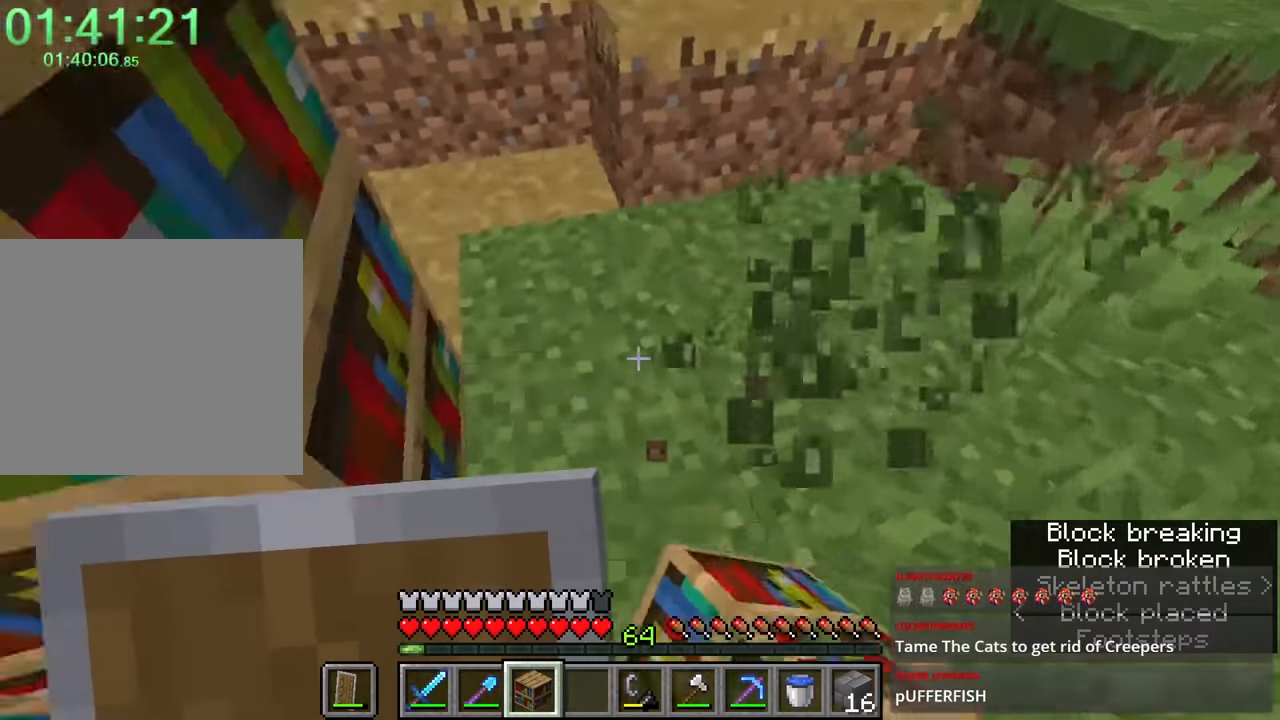
{"keys": ["caps_lock"], "mouse": [], "events": [[33, "mouse_left", "up"], [83, "mouse_right", "down"], [183, "mouse_right", "up"], [233, "a", "down"], [366, "e", "down"], [416, "a", "up"], [466, "e", "up"]]}
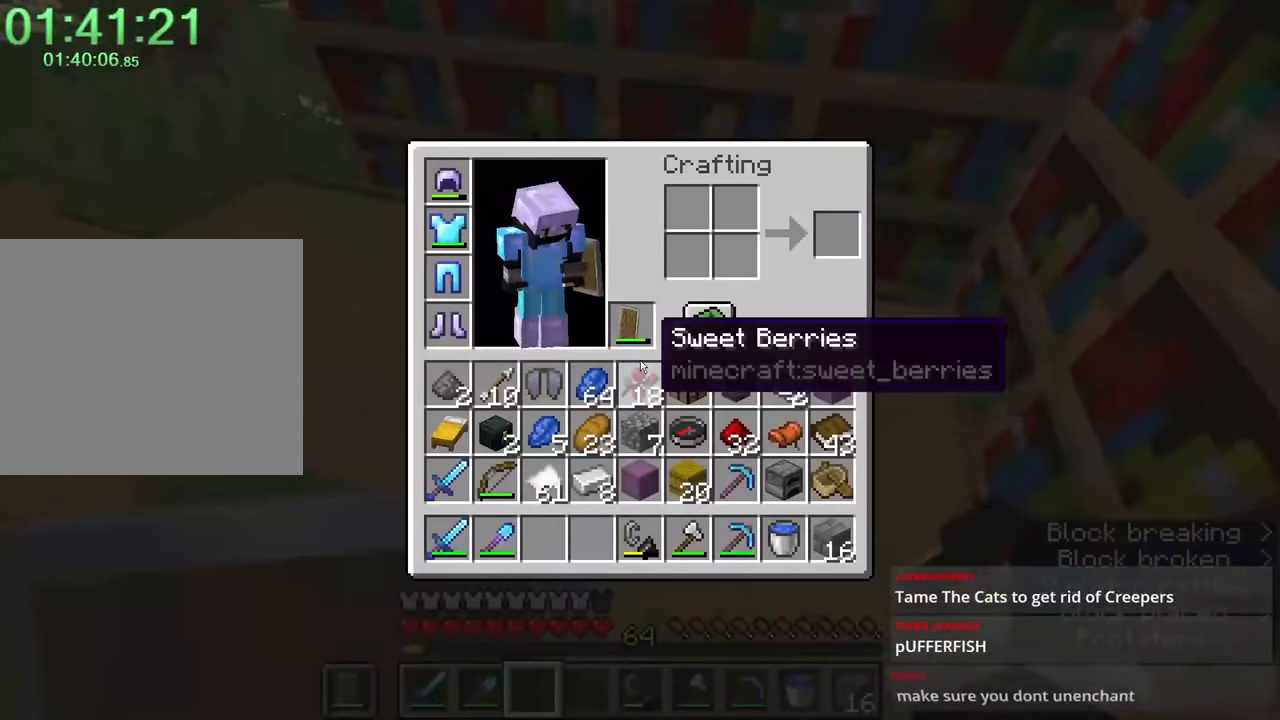
{"keys": [], "mouse": [], "events": [[183, "caps_lock", "up"]]}
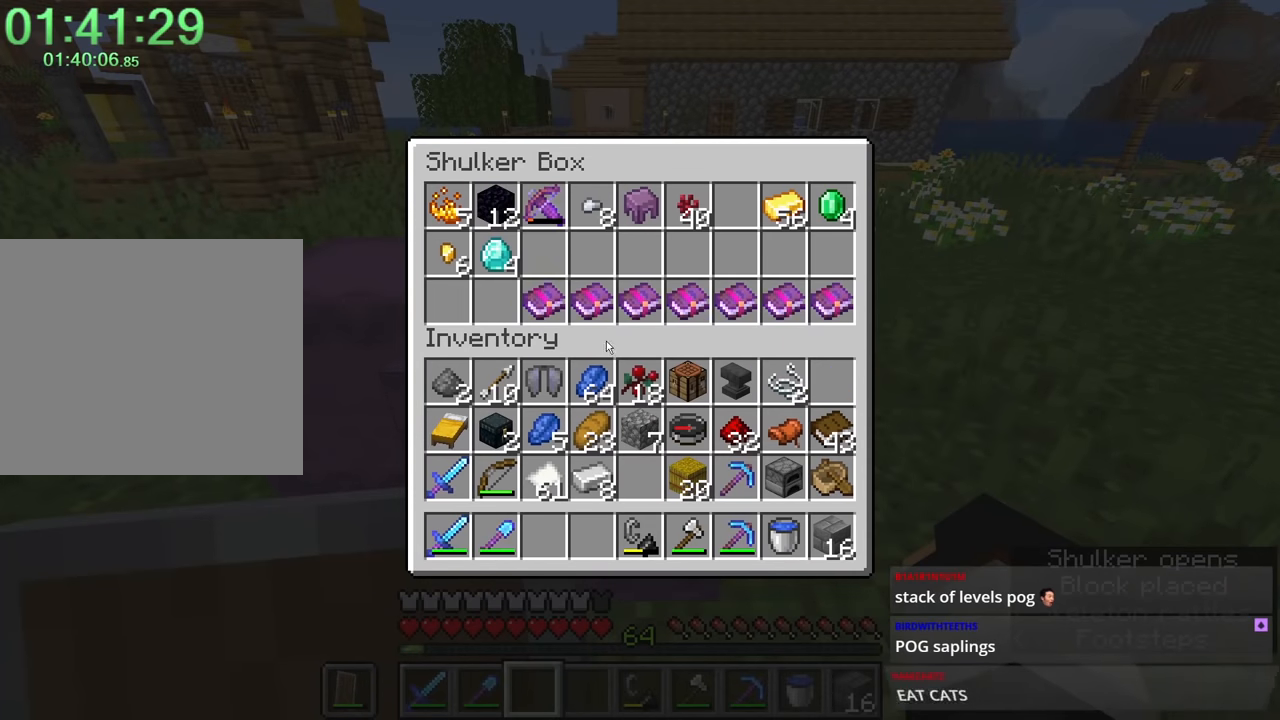
{"keys": ["shift"], "mouse": [], "events": [[50, "shift", "down"], [383, "mouse_left", "down"], [433, "mouse_left", "up"]]}
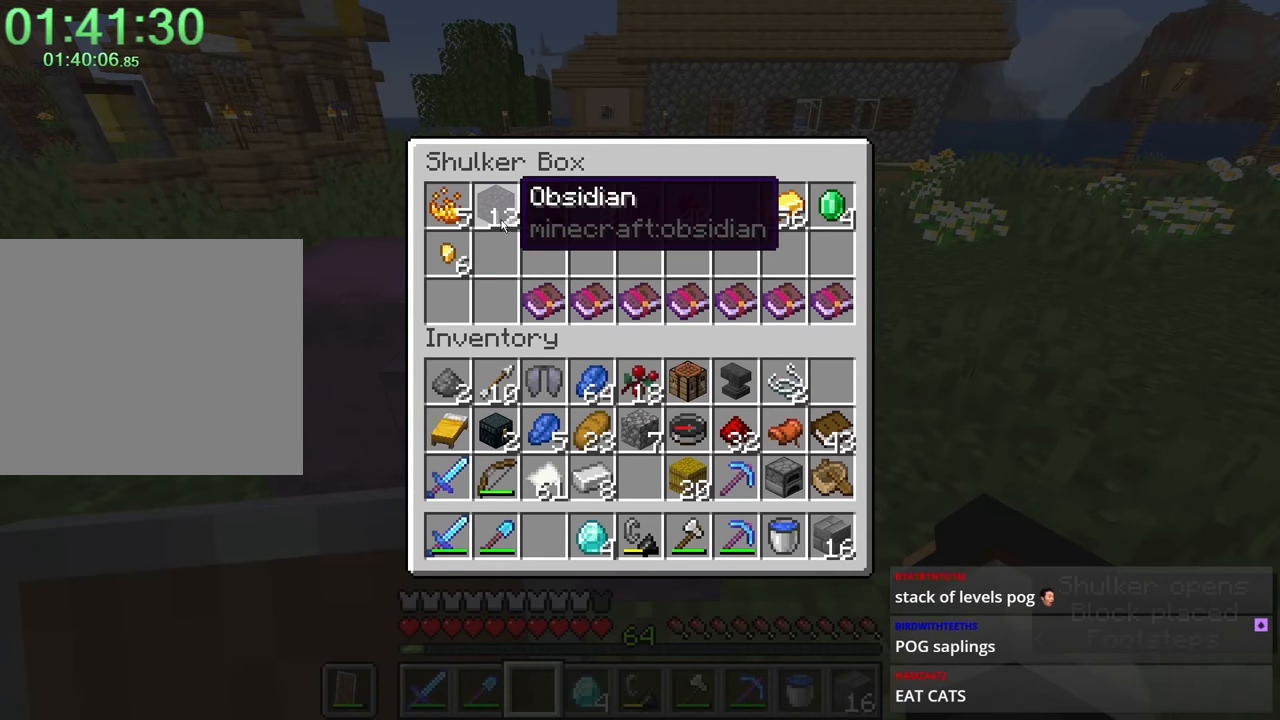
{"keys": ["shift"], "mouse": [], "events": [[117, "mouse_left", "down"], [150, "mouse_left", "up"]]}
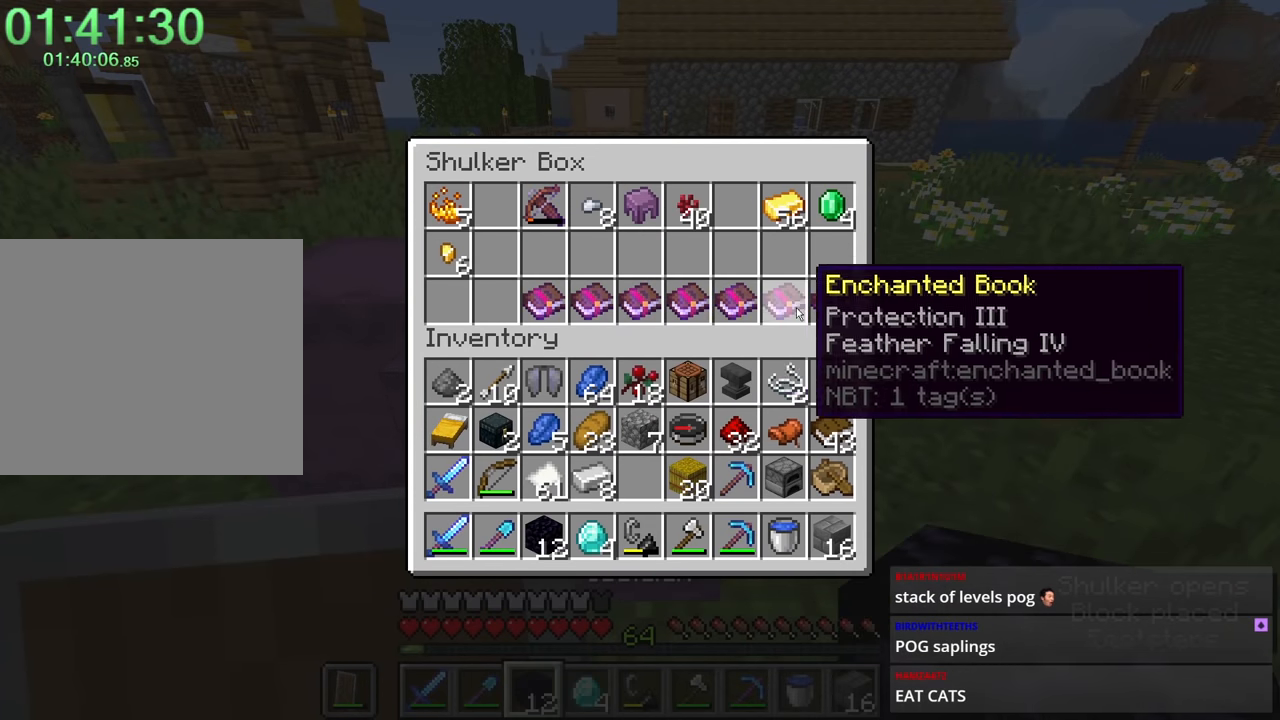
{"keys": ["e"], "mouse": [], "events": [[17, "shift", "up"], [467, "e", "down"]]}
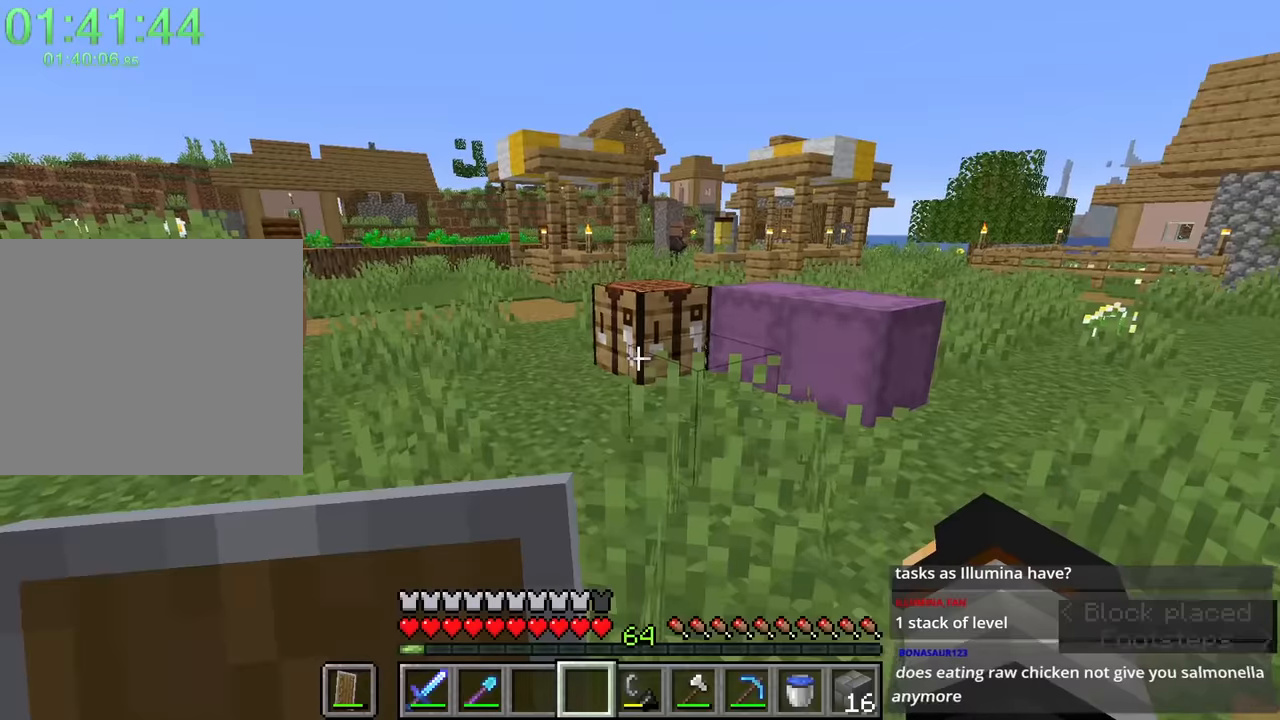
{"keys": [], "mouse": [], "events": [[50, "shift", "down"], [100, "e", "up"], [100, "w", "down"], [333, "shift", "up"], [433, "mouse_right", "down"], [433, "w", "up"], [483, "mouse_right", "up"]]}
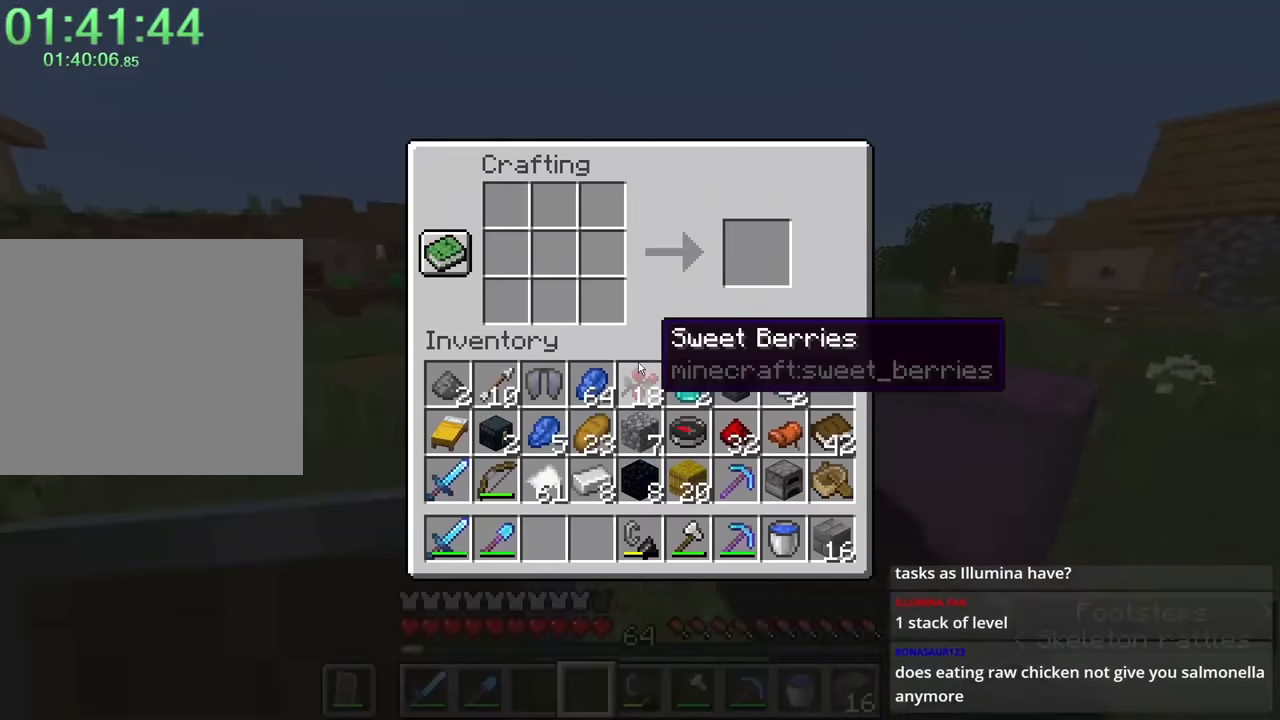
{"keys": [], "mouse": [], "events": []}
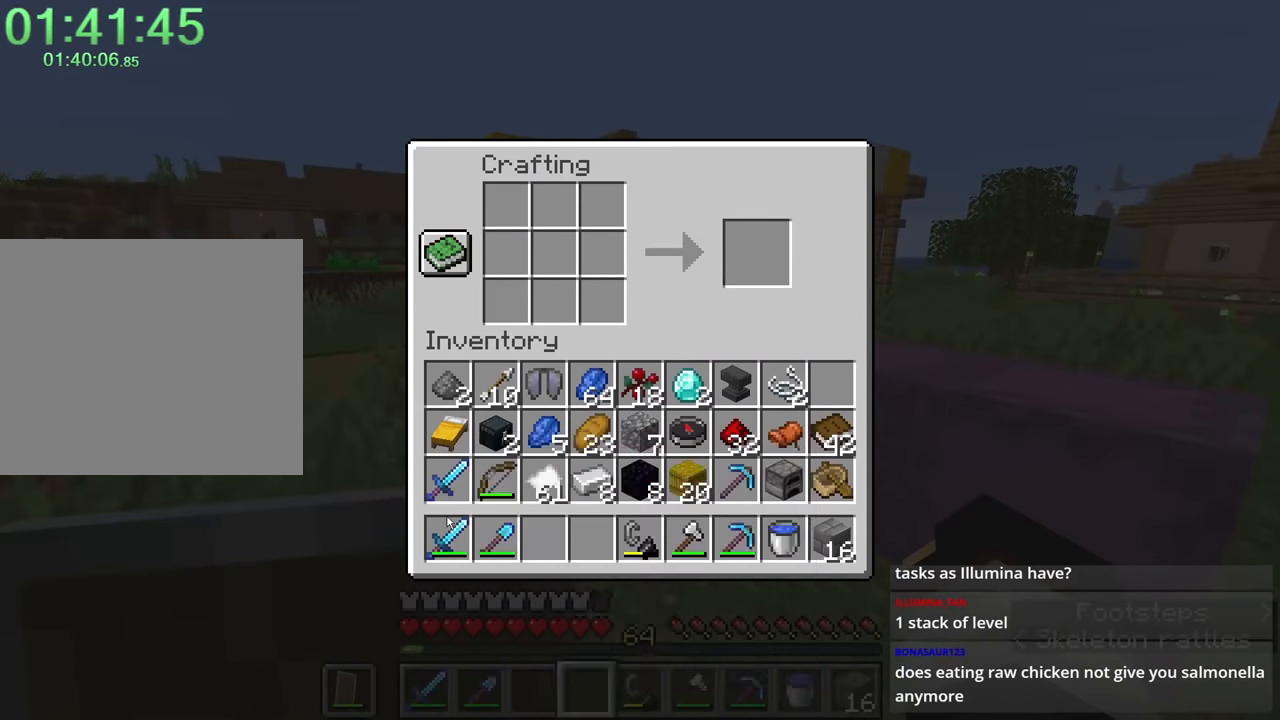
{"keys": [], "mouse": [], "events": []}
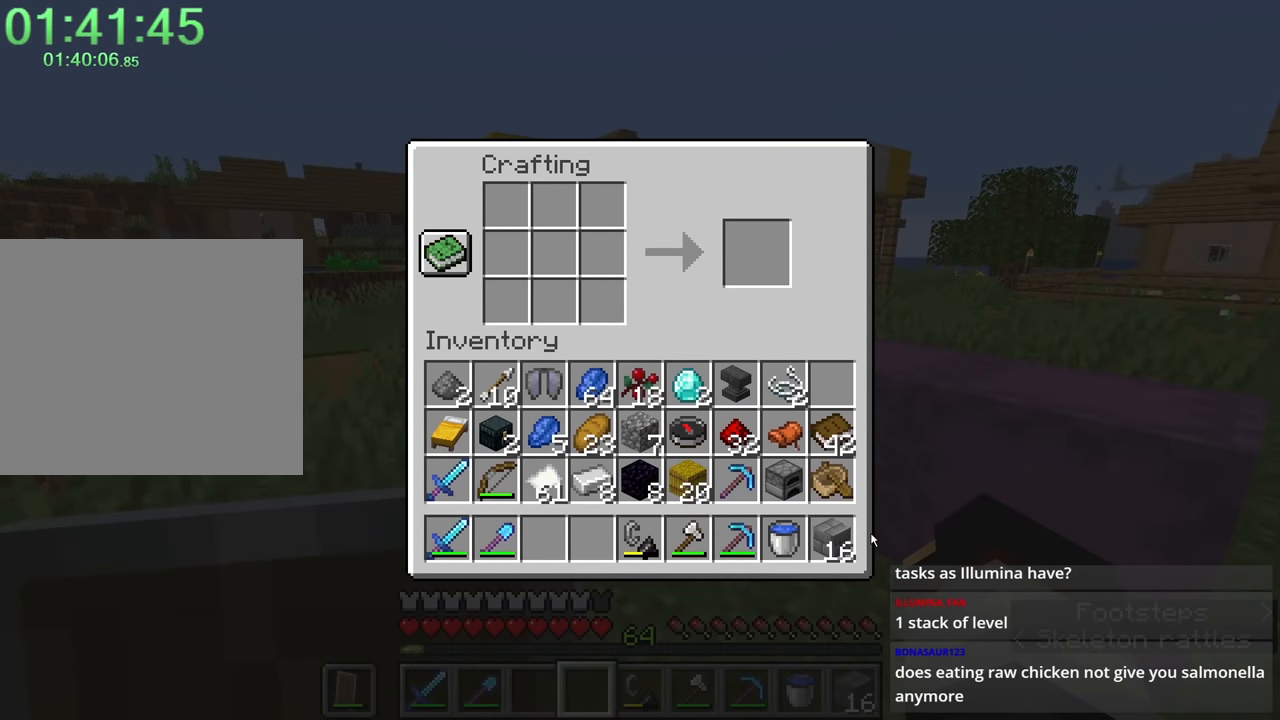
{"keys": [], "mouse": [], "events": []}
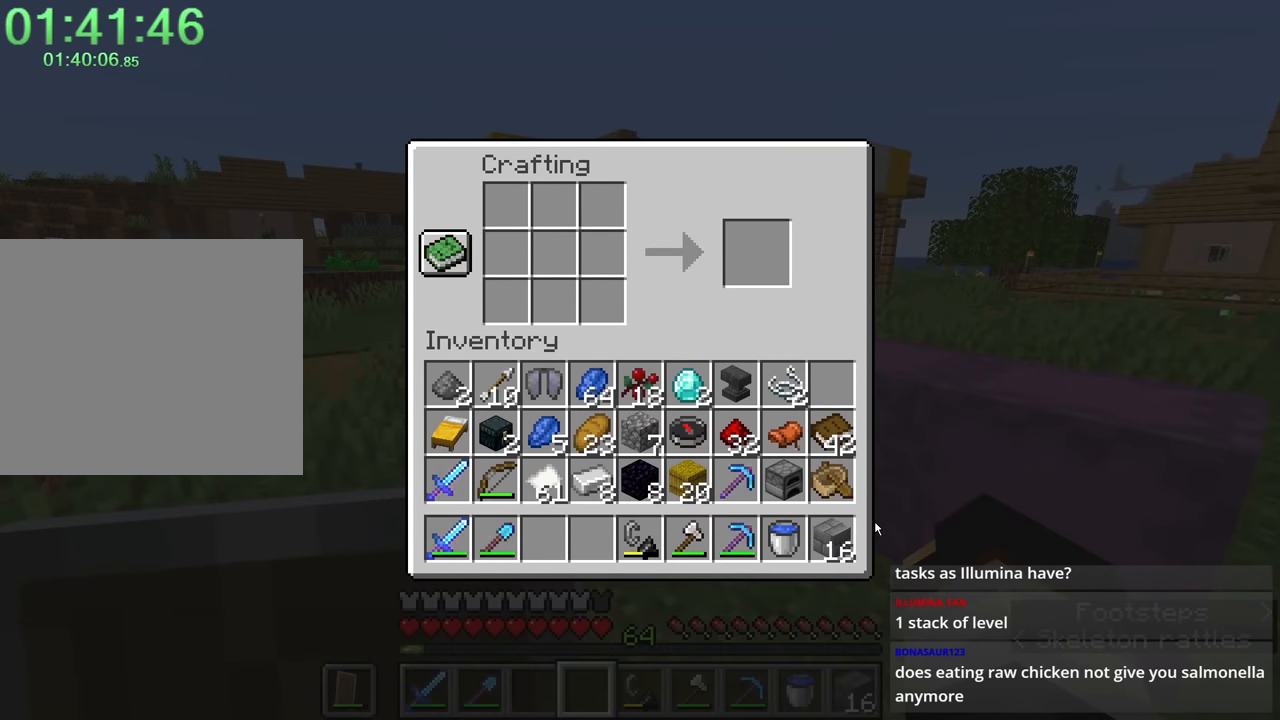
{"keys": [], "mouse": [], "events": []}
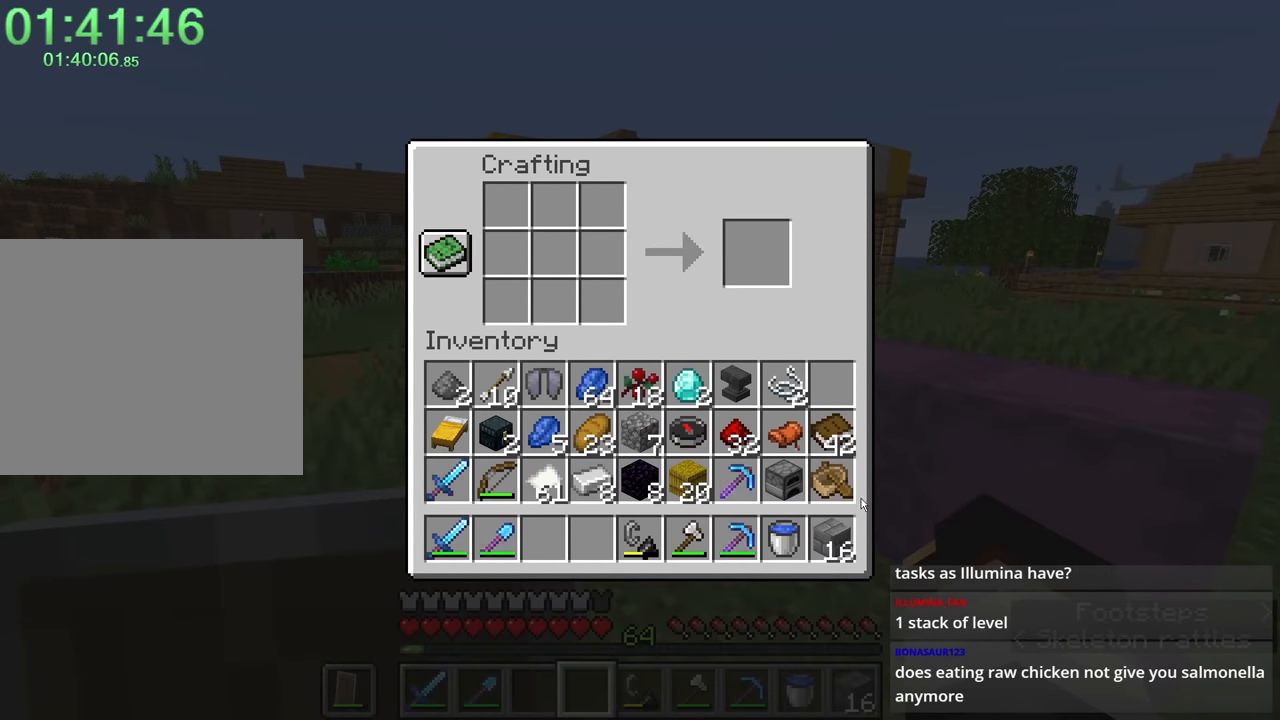
{"keys": ["a", "shift", "w"], "mouse": [], "events": [[83, "e", "down"], [150, "e", "up"], [150, "shift", "down"], [150, "w", "down"], [433, "a", "down"]]}
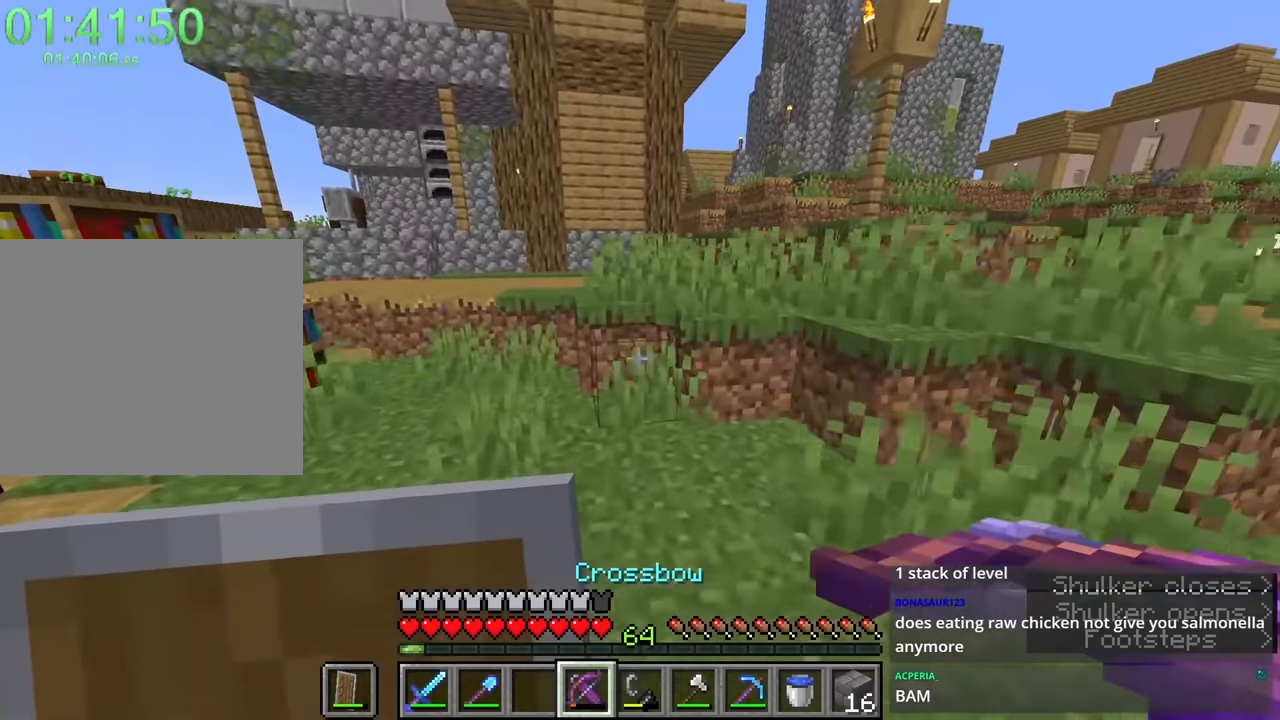
{"keys": ["shift", "w"], "mouse": [], "events": [[84, "a", "up"]]}
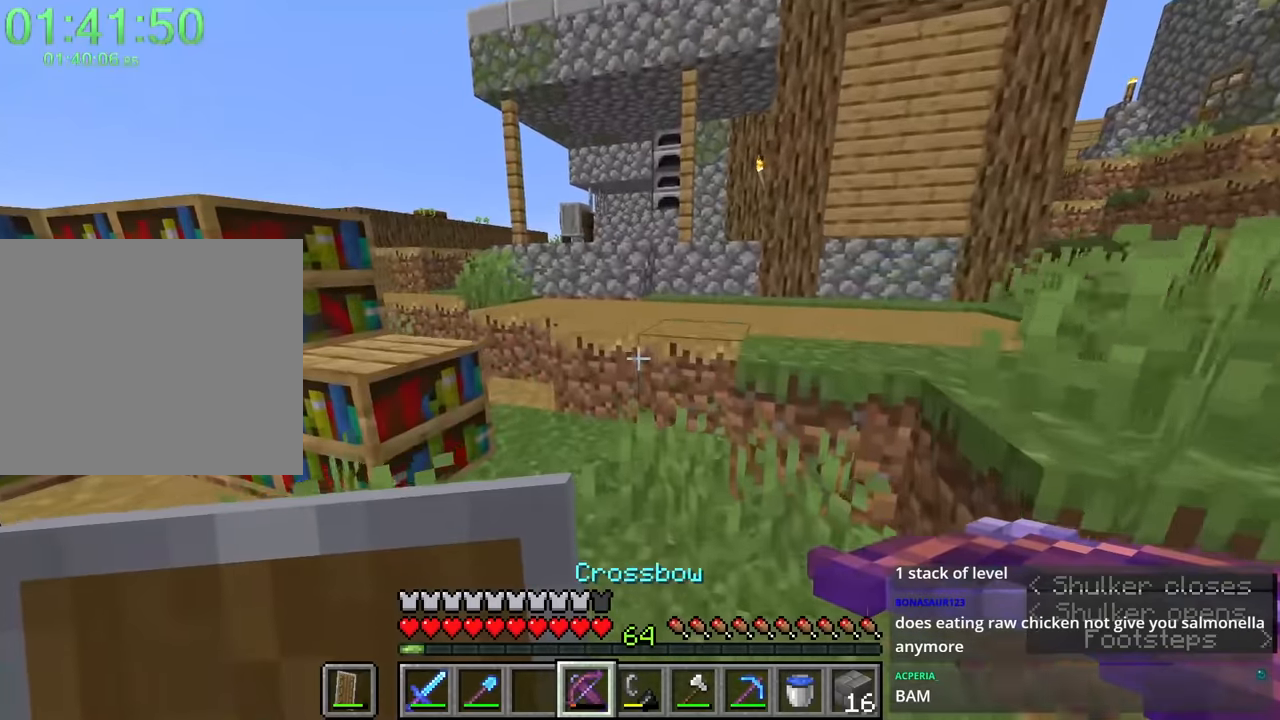
{"keys": ["shift", "w"], "mouse": [], "events": [[200, "space", "down"], [384, "space", "up"]]}
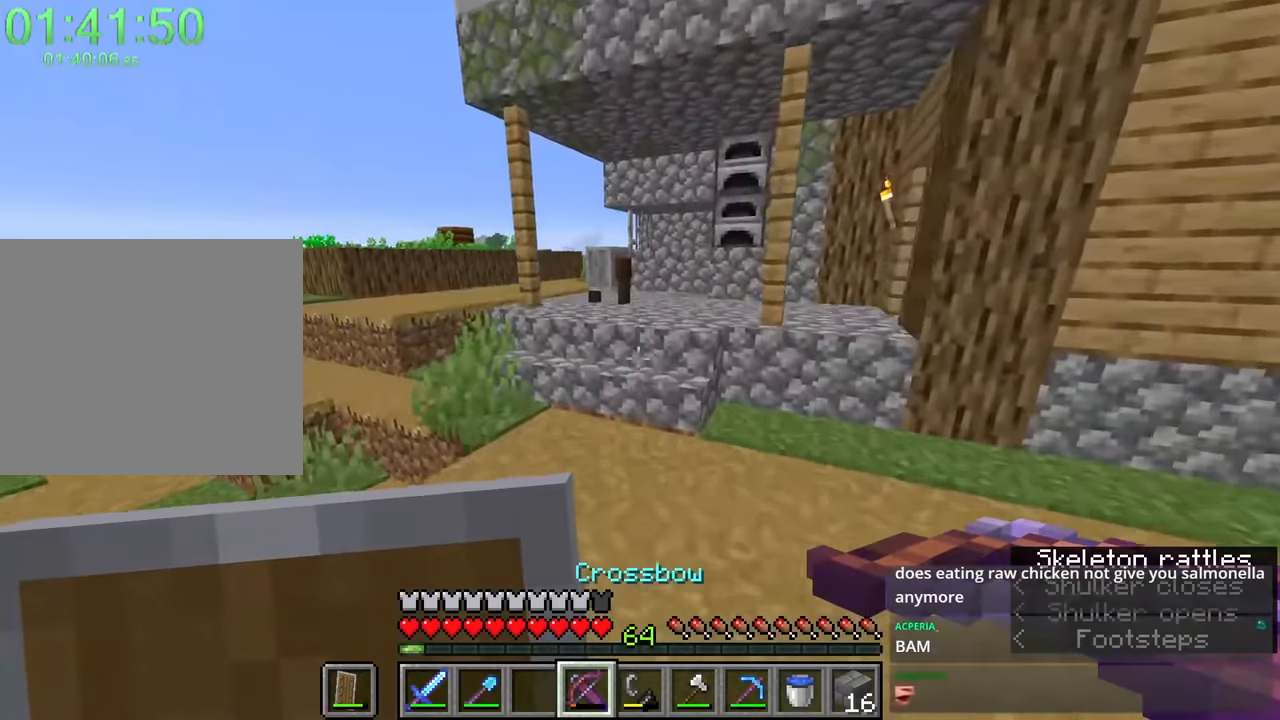
{"keys": [], "mouse": ["right"], "events": [[117, "space", "down"], [317, "shift", "up"], [317, "space", "up"], [450, "mouse_right", "down"], [450, "w", "up"]]}
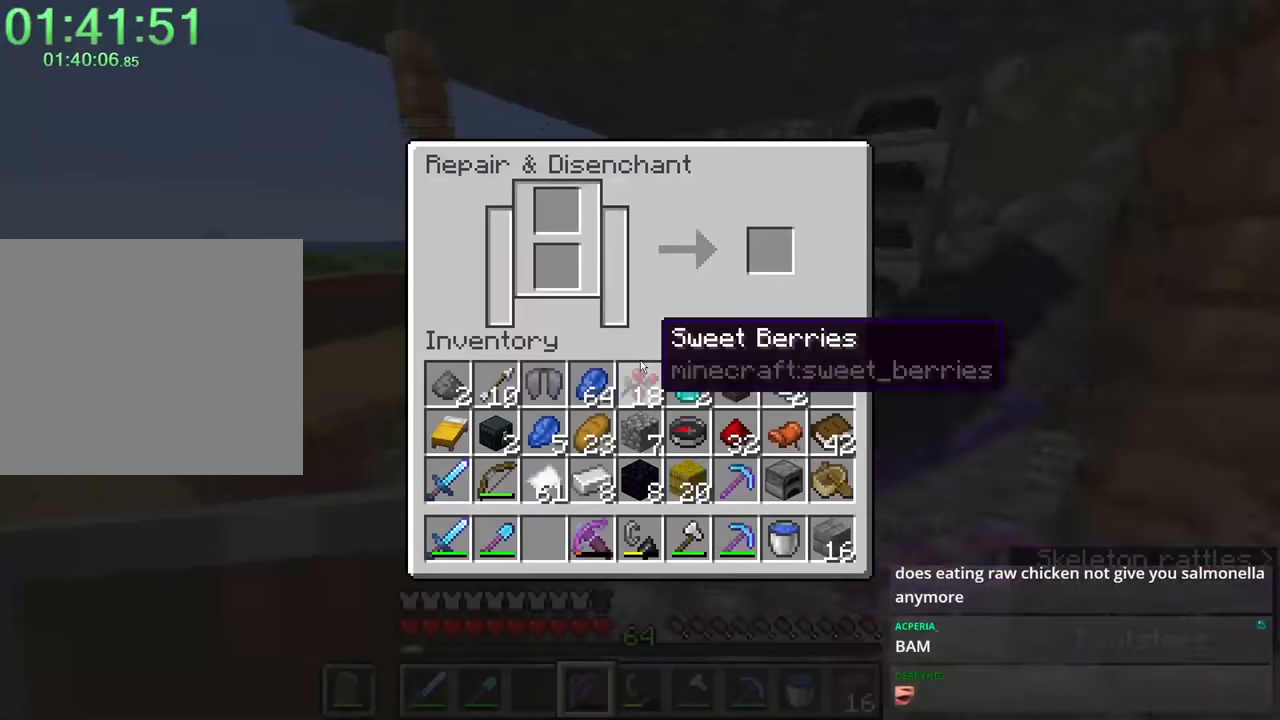
{"keys": ["shift"], "mouse": [], "events": [[50, "mouse_right", "up"], [234, "shift", "down"], [417, "mouse_left", "down"], [467, "mouse_left", "up"]]}
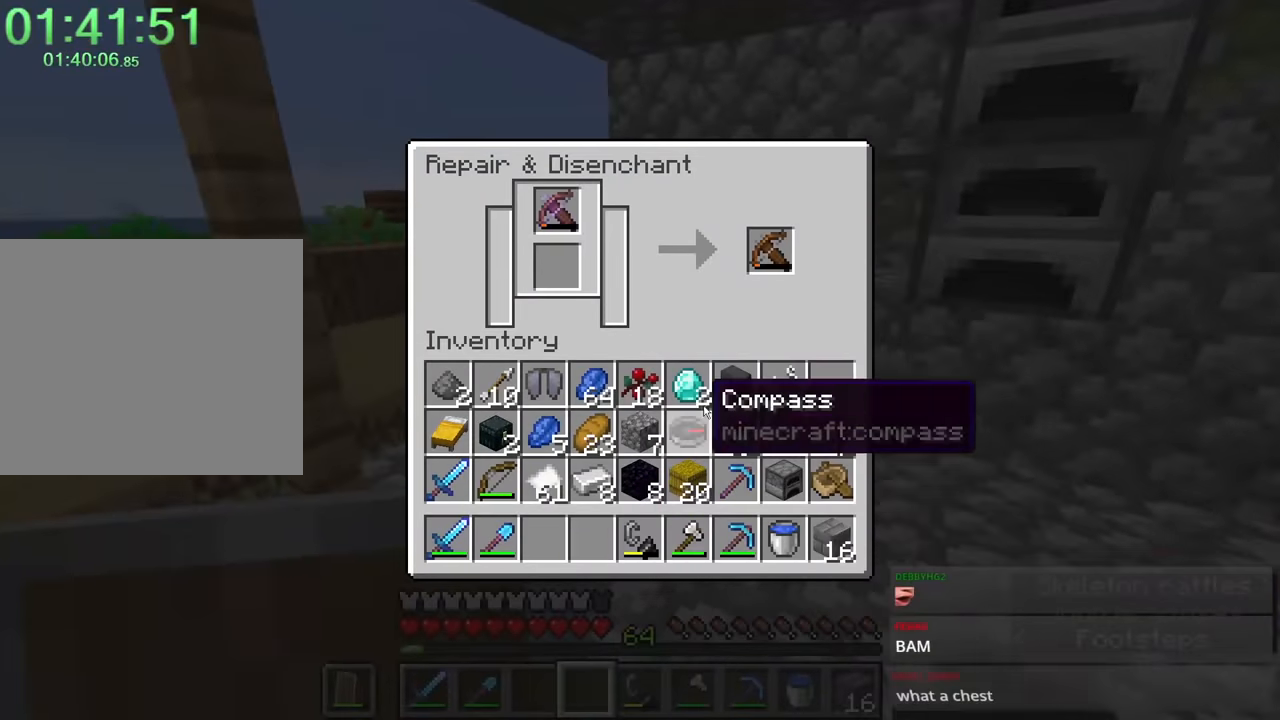
{"keys": ["shift"], "mouse": [], "events": []}
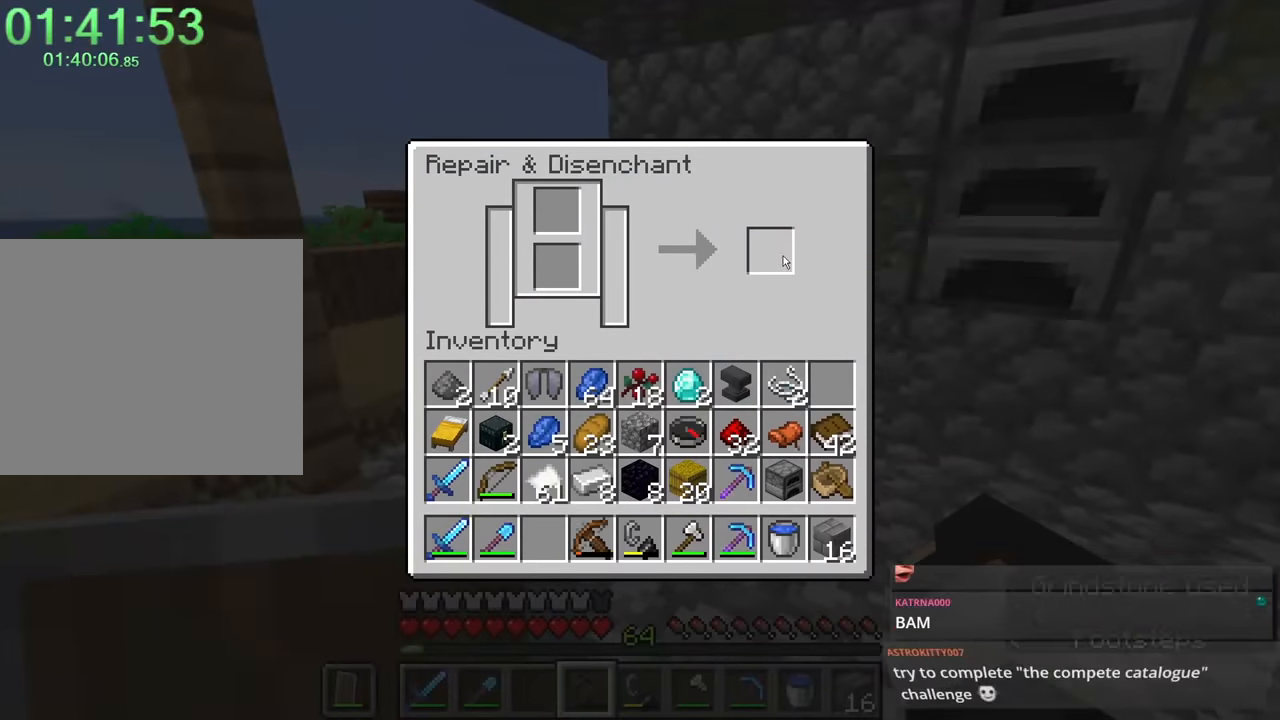
{"keys": [], "mouse": [], "events": [[17, "mouse_left", "down"], [67, "mouse_left", "up"], [117, "e", "down"], [117, "shift", "up"], [150, "w", "down"], [217, "e", "up"], [467, "w", "up"]]}
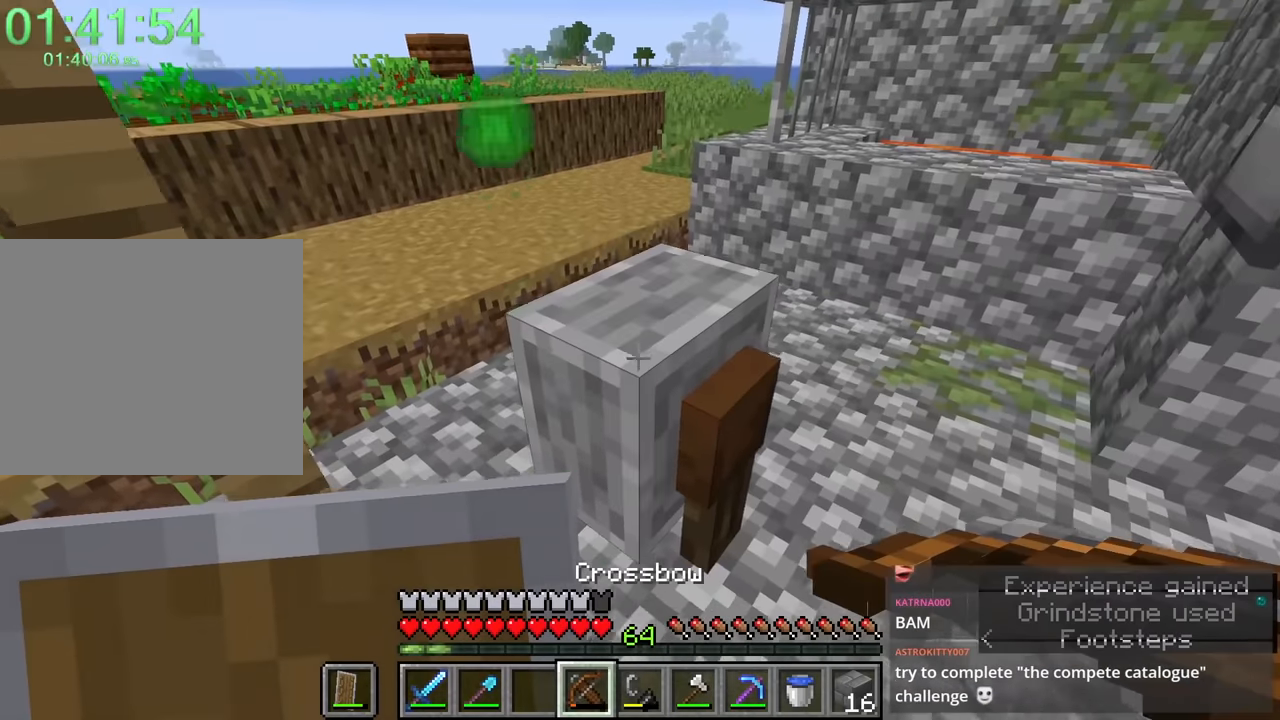
{"keys": ["a", "shift", "w"], "mouse": [], "events": [[100, "w", "down"], [150, "w", "up"], [434, "a", "down"], [434, "shift", "down"], [434, "w", "down"]]}